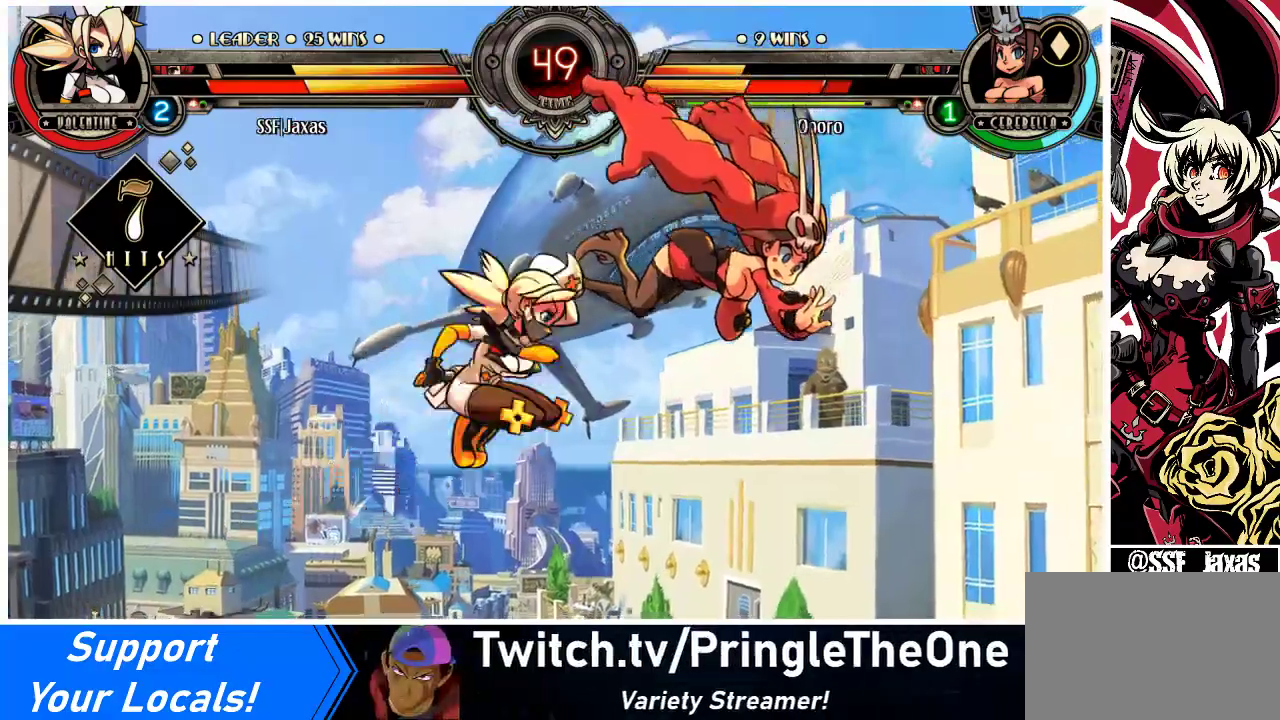
Gameplay with a controller (arcade stick); each line is a JSON object with the inputs held at the frame after it. "events" lists button and stick changes between this image and that frame as [ms after this image, input, new state], when the widget could be followed in between. Not read: L3 R3.
{"buttons": ["R2", "DPAD_RIGHT"], "events": [[33, "TRIANGLE", "down"], [233, "TRIANGLE", "up"], [433, "R2", "down"]]}
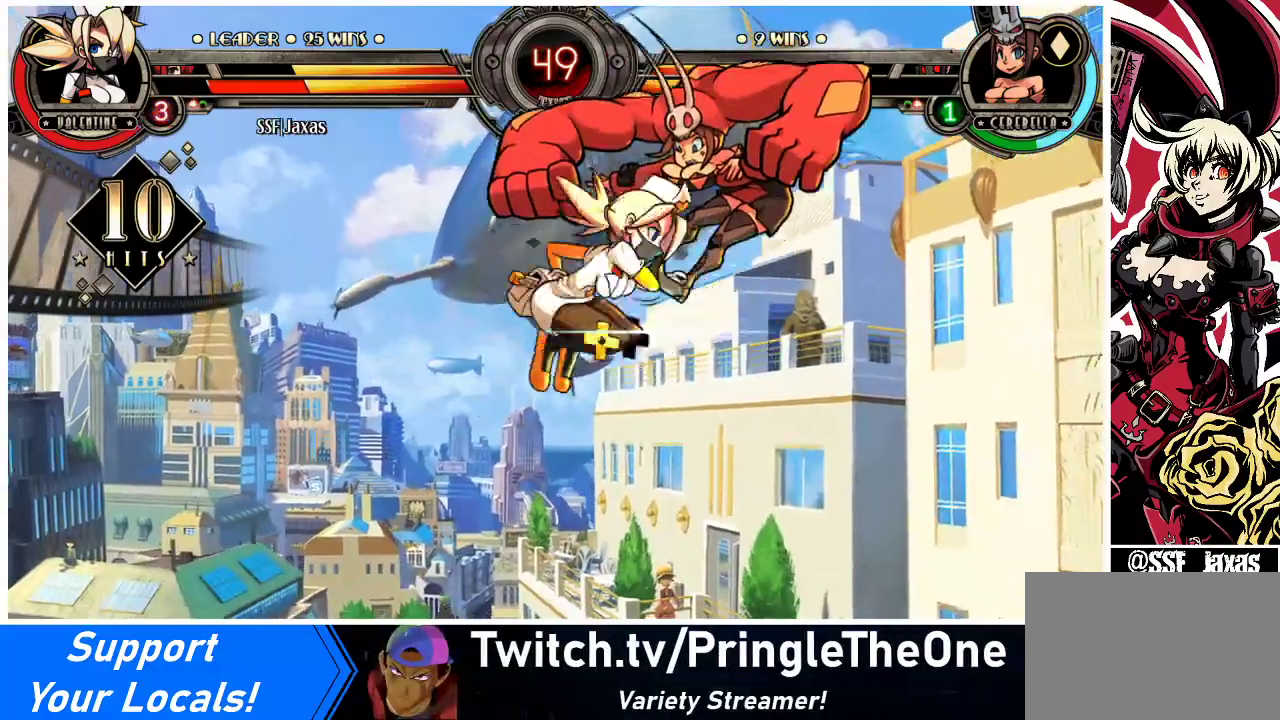
{"buttons": ["DPAD_RIGHT"], "events": [[67, "R2", "up"]]}
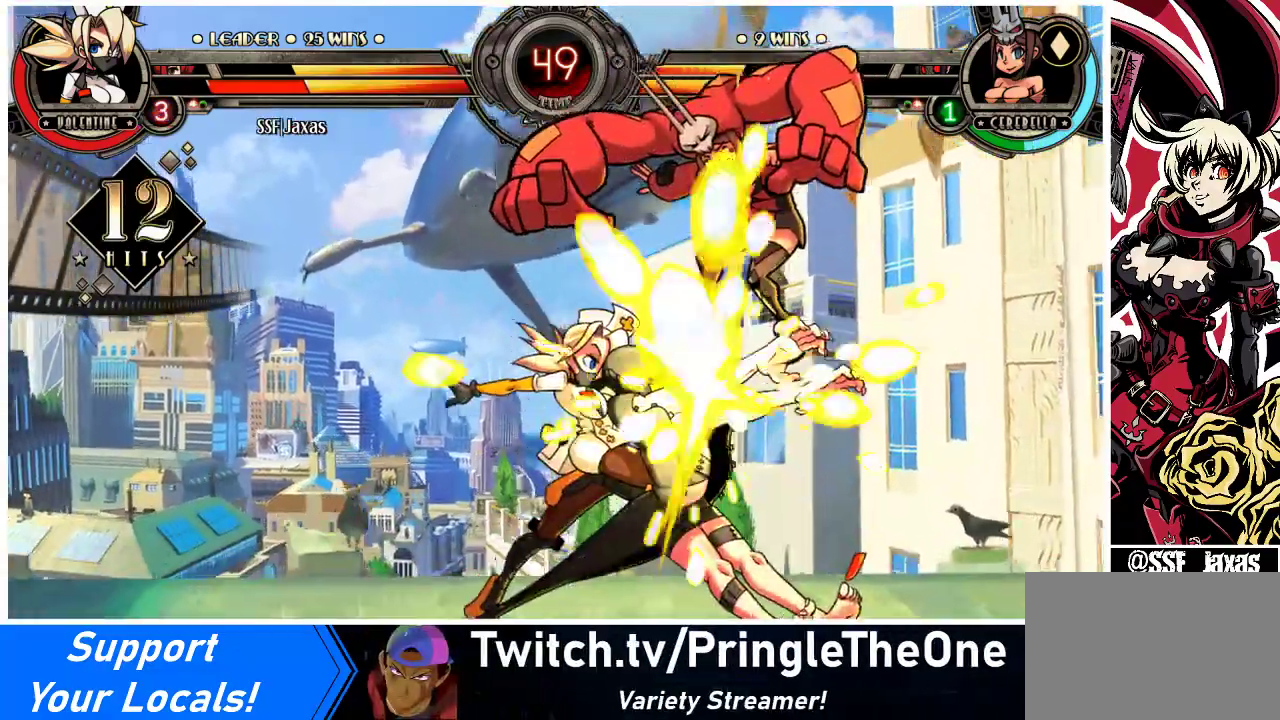
{"buttons": [], "events": [[233, "DPAD_UP", "down"], [333, "SQUARE", "down"], [367, "DPAD_UP", "up"], [400, "DPAD_RIGHT", "up"], [467, "SQUARE", "up"]]}
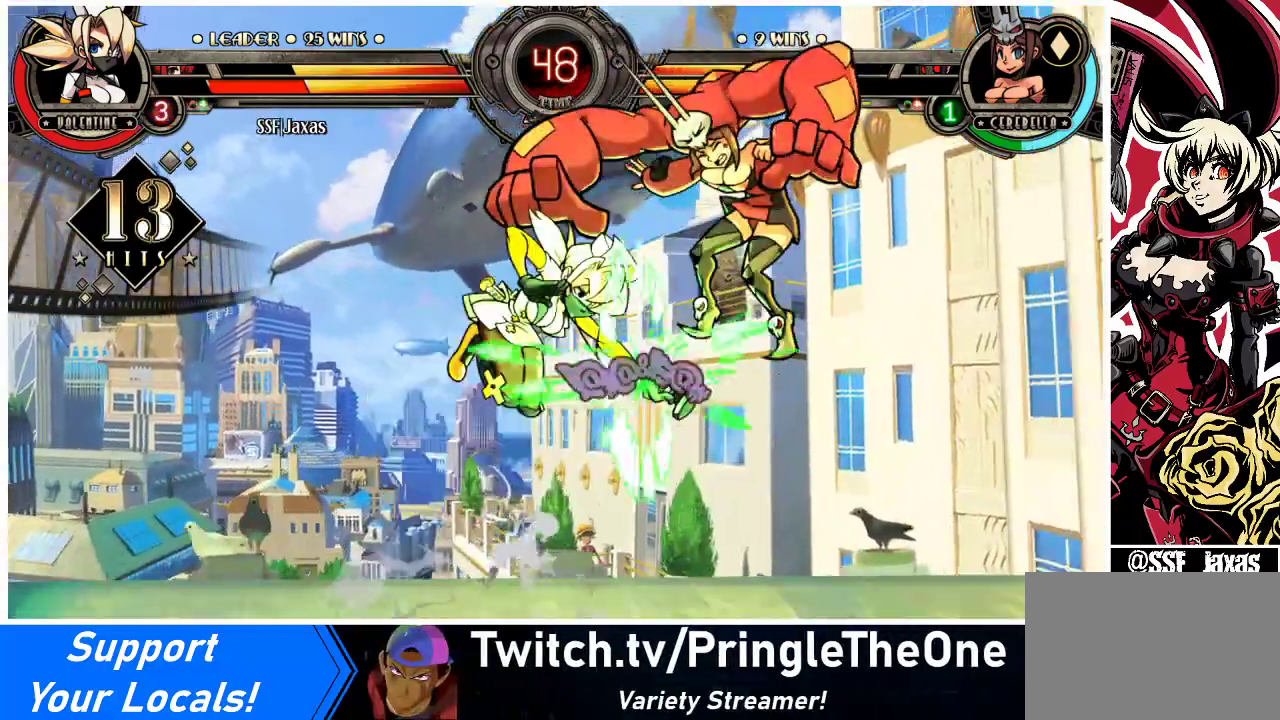
{"buttons": [], "events": [[33, "TRIANGLE", "down"], [167, "TRIANGLE", "up"]]}
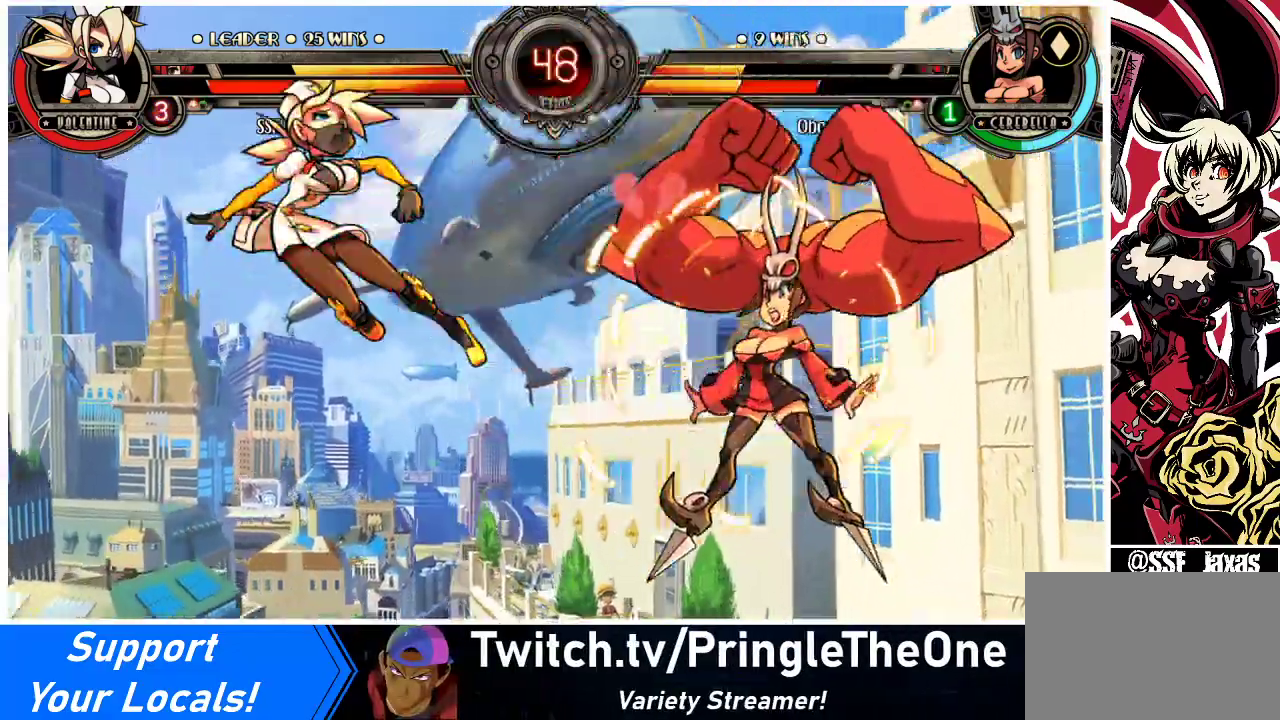
{"buttons": ["DPAD_DOWN"], "events": [[500, "DPAD_DOWN", "down"]]}
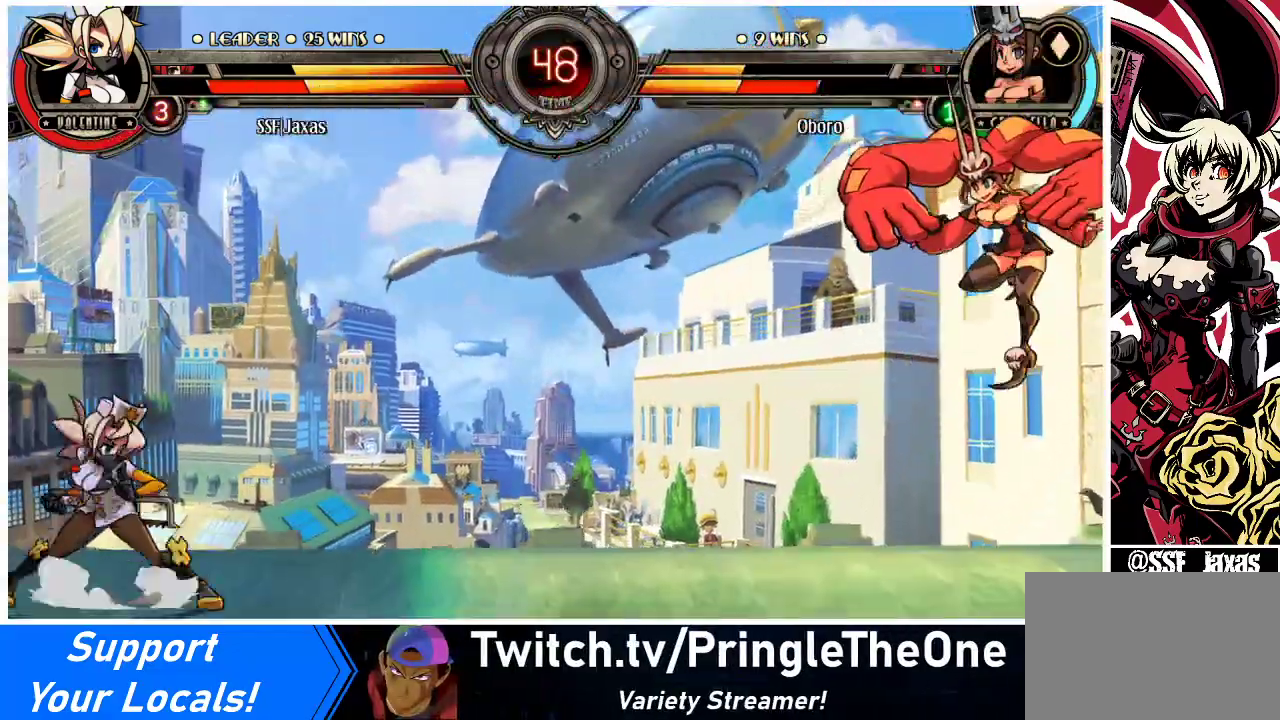
{"buttons": [], "events": [[67, "DPAD_DOWN", "up"], [67, "DPAD_LEFT", "down"], [67, "SQUARE", "down"], [133, "DPAD_LEFT", "up"], [300, "SQUARE", "up"]]}
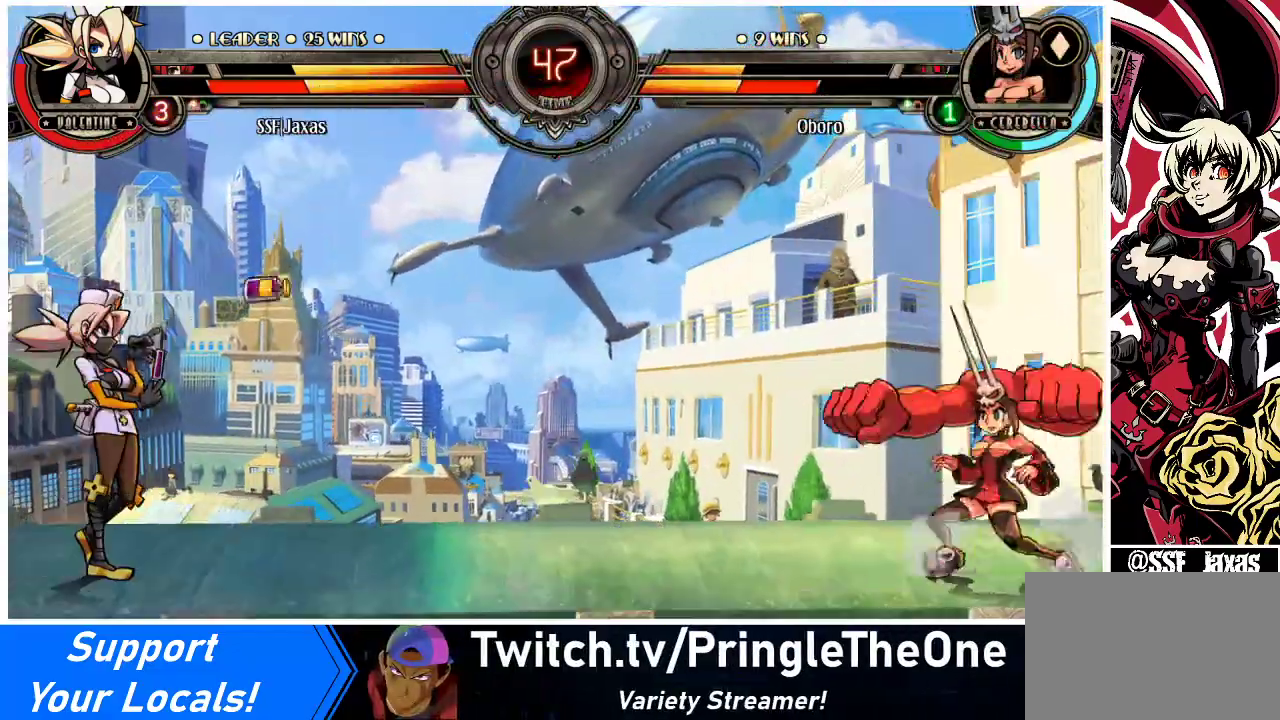
{"buttons": [], "events": []}
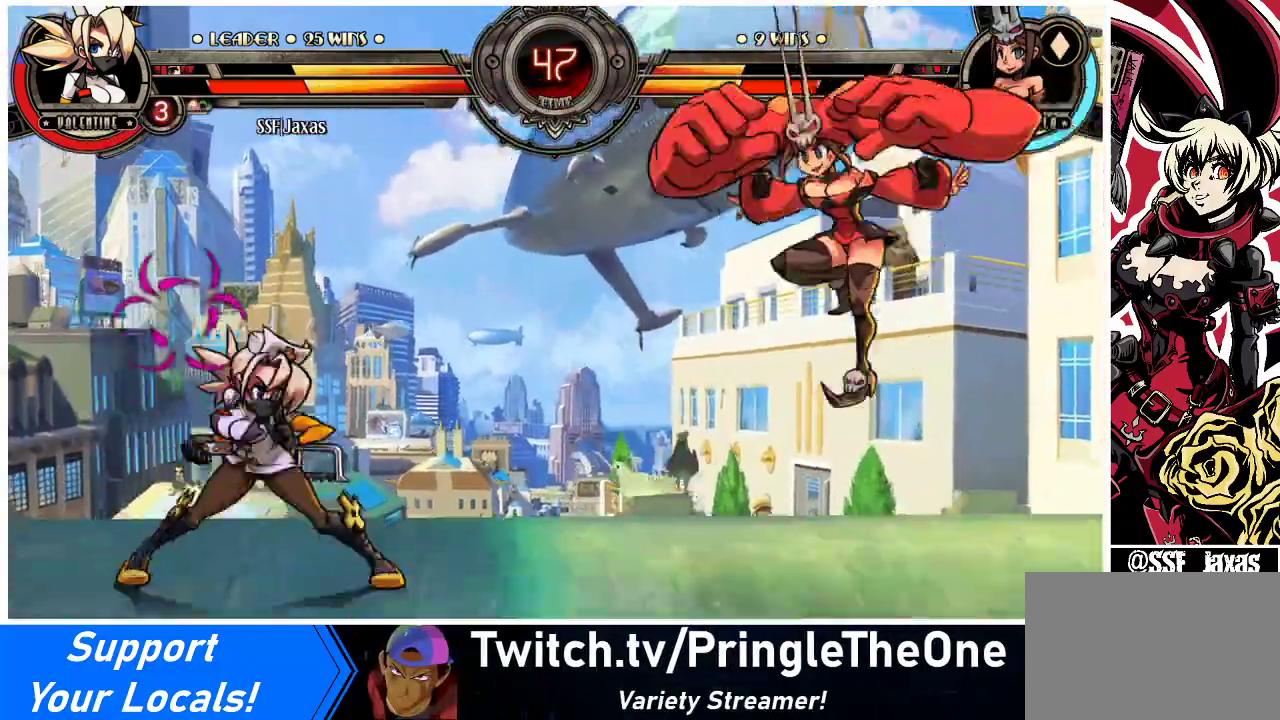
{"buttons": ["DPAD_LEFT"], "events": [[33, "DPAD_LEFT", "down"], [100, "DPAD_LEFT", "up"], [167, "DPAD_LEFT", "down"]]}
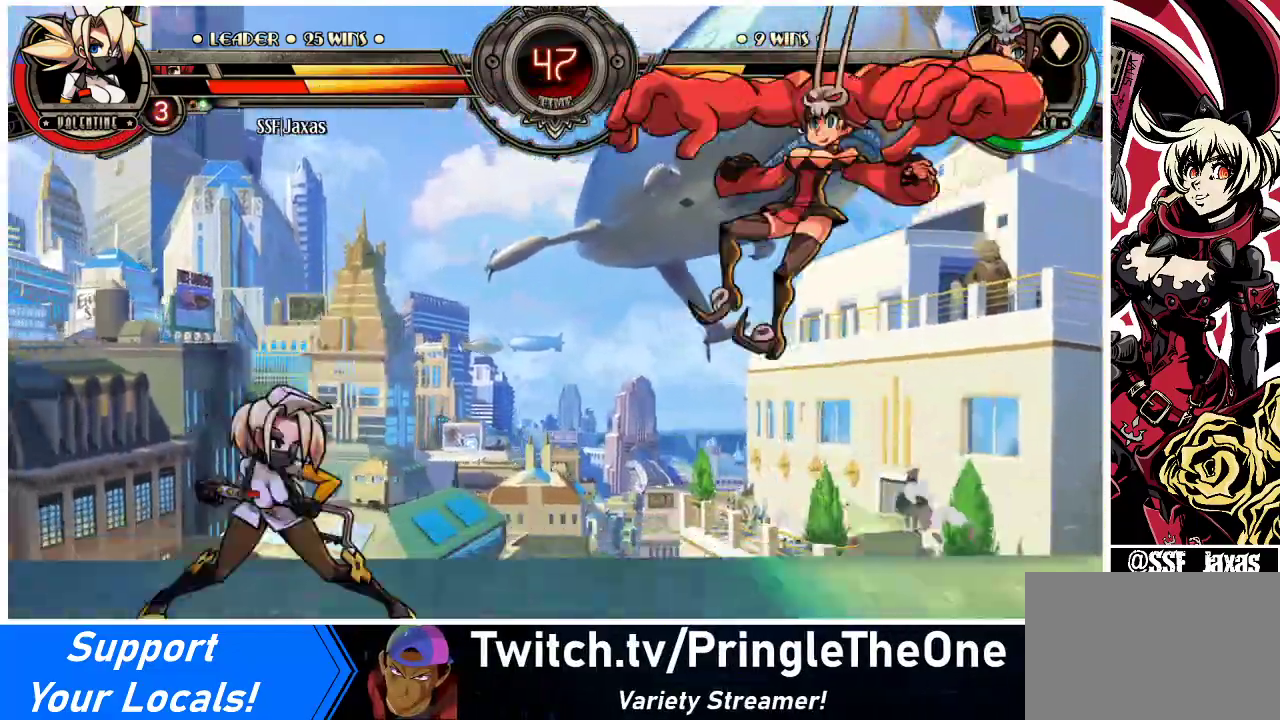
{"buttons": ["L1"], "events": [[267, "DPAD_UP", "down"], [400, "DPAD_UP", "up"], [400, "L1", "down"], [433, "DPAD_LEFT", "up"]]}
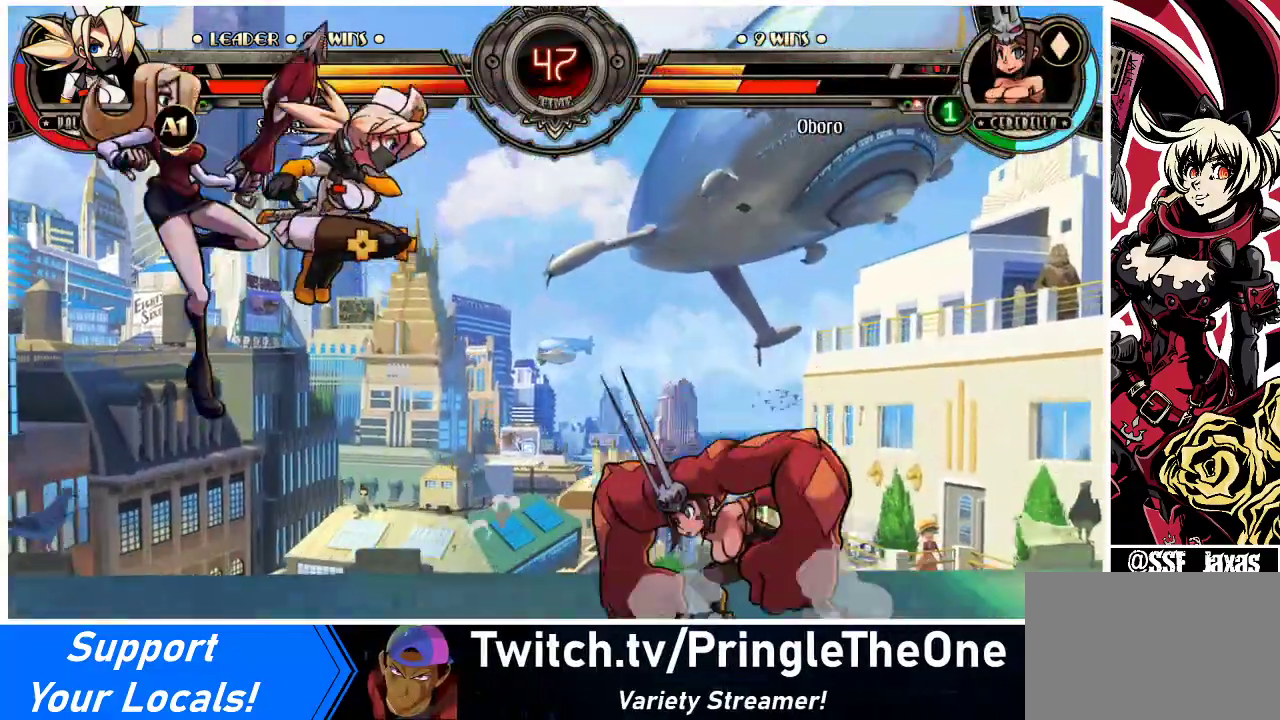
{"buttons": ["DPAD_RIGHT"], "events": [[33, "L1", "up"], [67, "DPAD_RIGHT", "down"], [133, "DPAD_RIGHT", "up"], [167, "DPAD_RIGHT", "down"], [333, "R1", "down"], [467, "R1", "up"]]}
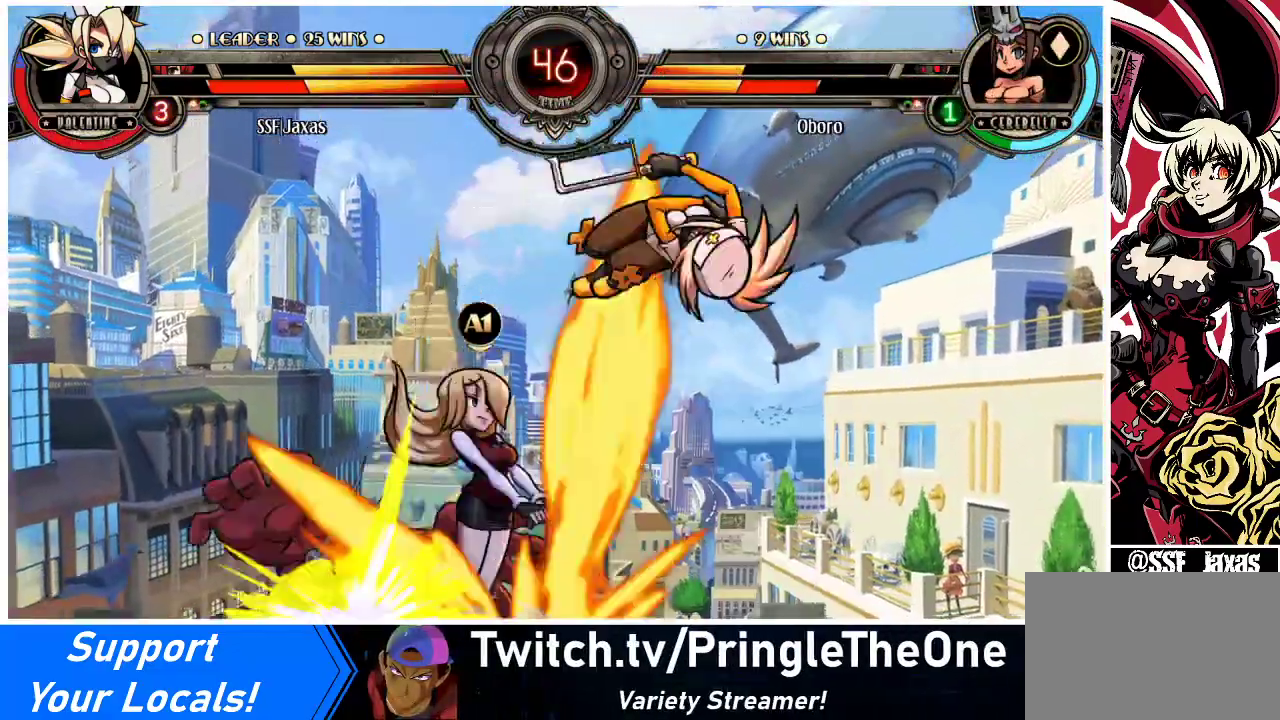
{"buttons": ["DPAD_LEFT"], "events": [[133, "DPAD_RIGHT", "up"], [333, "DPAD_LEFT", "down"], [400, "DPAD_LEFT", "up"], [467, "DPAD_LEFT", "down"]]}
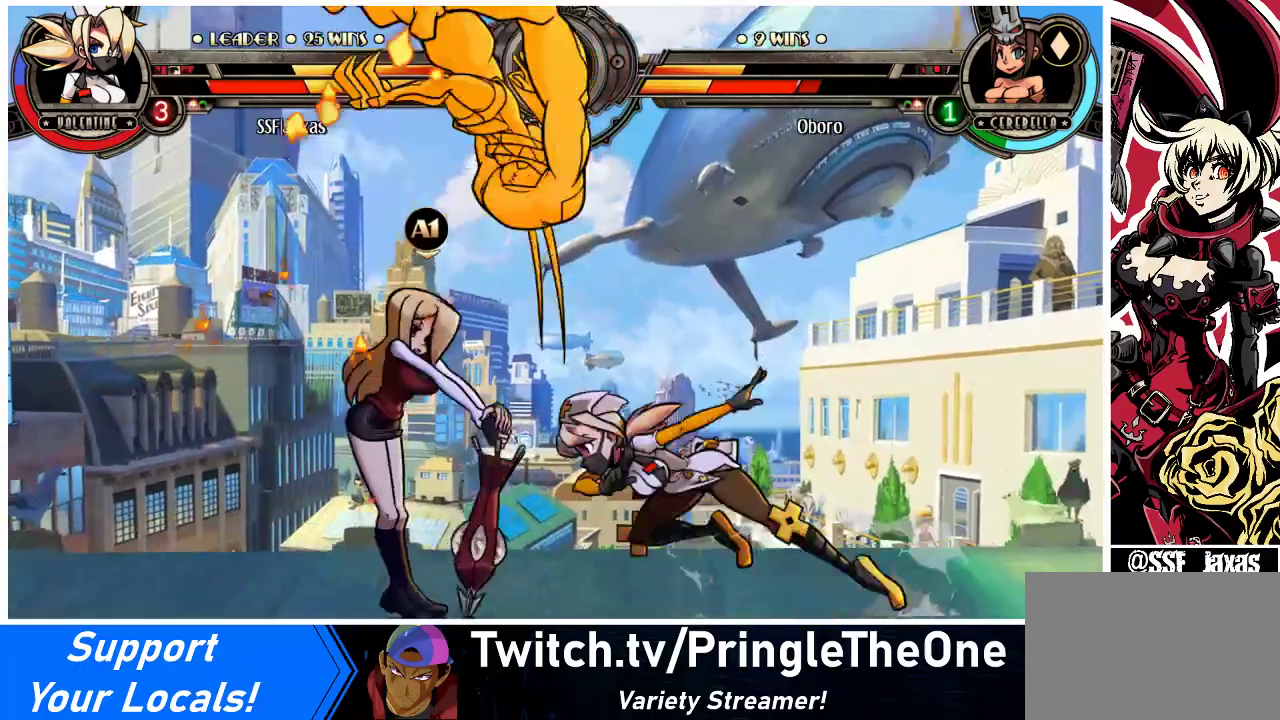
{"buttons": ["DPAD_DOWN", "DPAD_RIGHT"], "events": [[67, "DPAD_DOWN", "down"], [100, "DPAD_LEFT", "up"], [167, "CROSS", "down"], [267, "CROSS", "up"], [367, "CIRCLE", "down"], [500, "CIRCLE", "up"], [500, "DPAD_RIGHT", "down"]]}
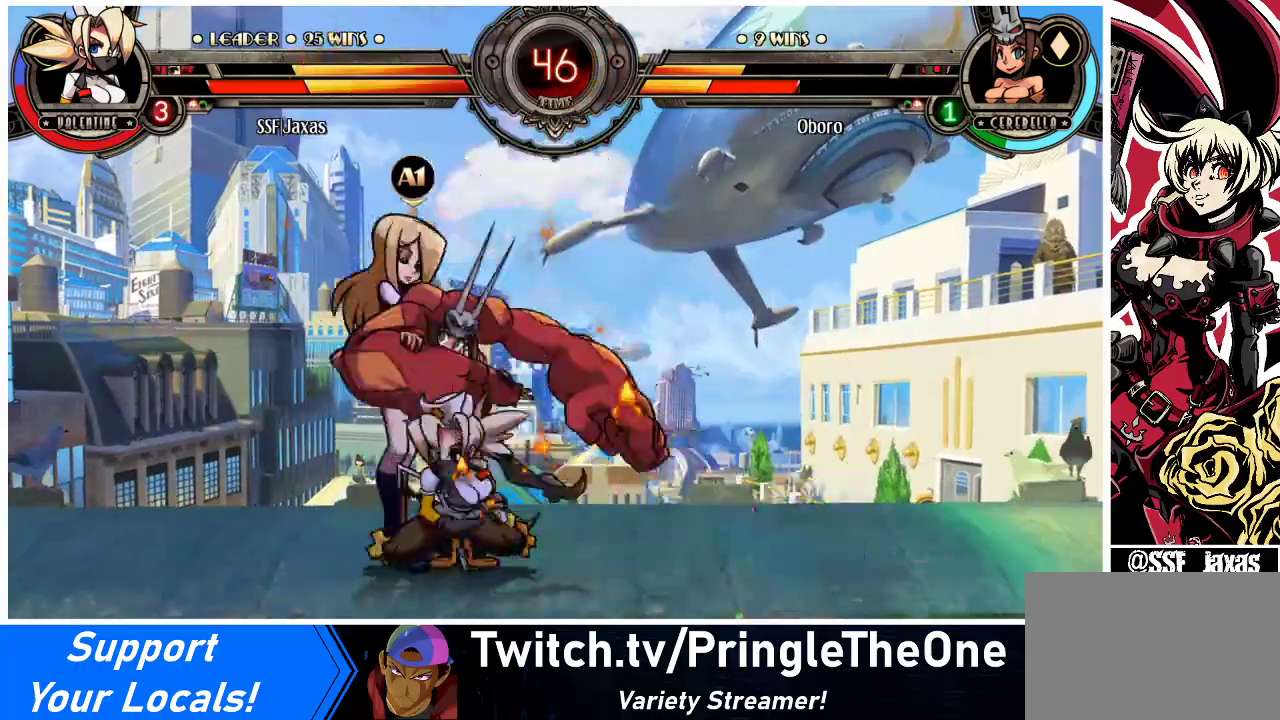
{"buttons": ["DPAD_DOWN", "DPAD_RIGHT"], "events": [[200, "R1", "down"], [333, "DPAD_RIGHT", "up"], [333, "R1", "up"], [367, "DPAD_RIGHT", "down"]]}
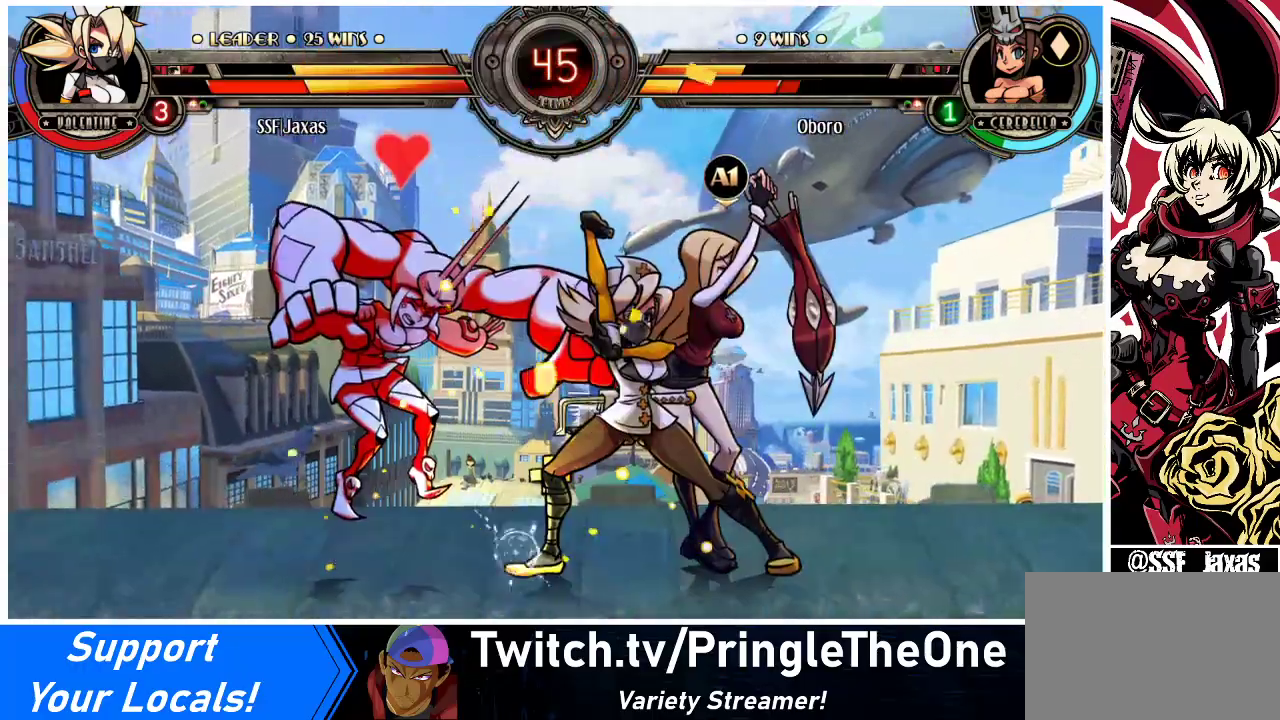
{"buttons": ["R1", "DPAD_LEFT"], "events": [[300, "DPAD_DOWN", "up"], [367, "DPAD_RIGHT", "up"], [367, "DPAD_UP", "down"], [433, "DPAD_LEFT", "down"], [433, "DPAD_UP", "up"], [500, "R1", "down"]]}
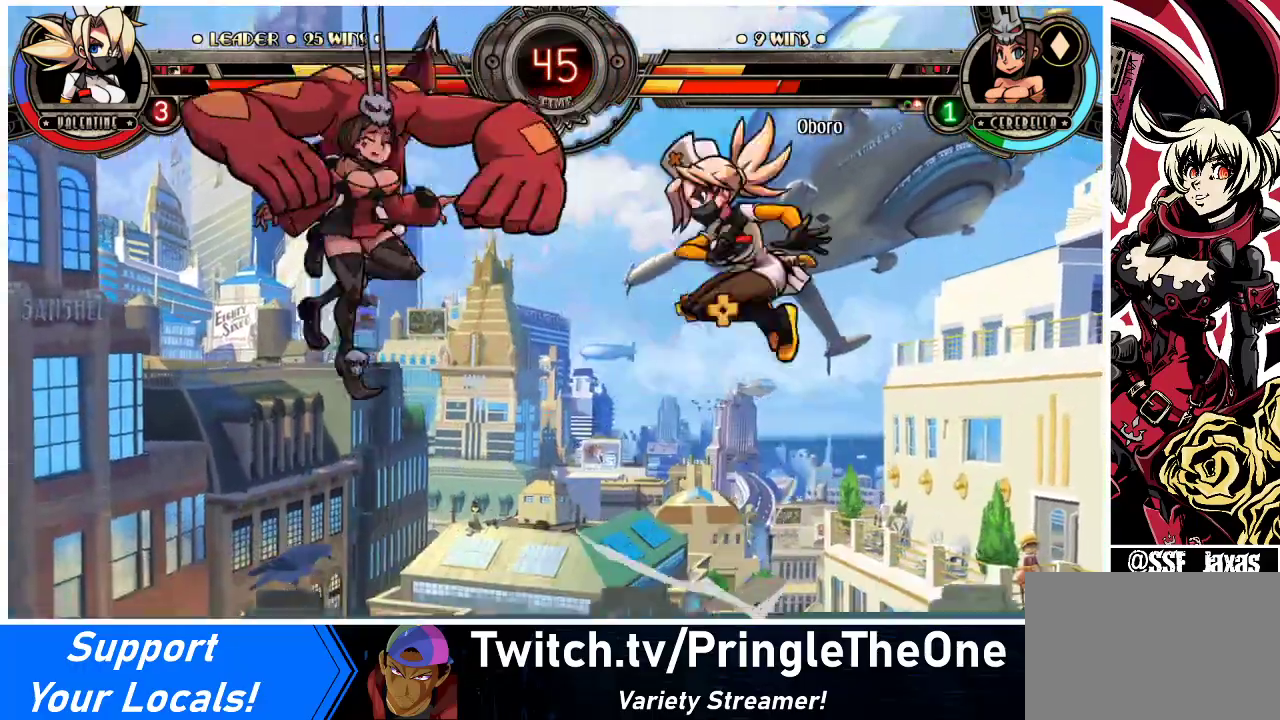
{"buttons": [], "events": [[33, "DPAD_LEFT", "up"], [100, "R1", "up"], [433, "DPAD_RIGHT", "down"], [500, "DPAD_RIGHT", "up"]]}
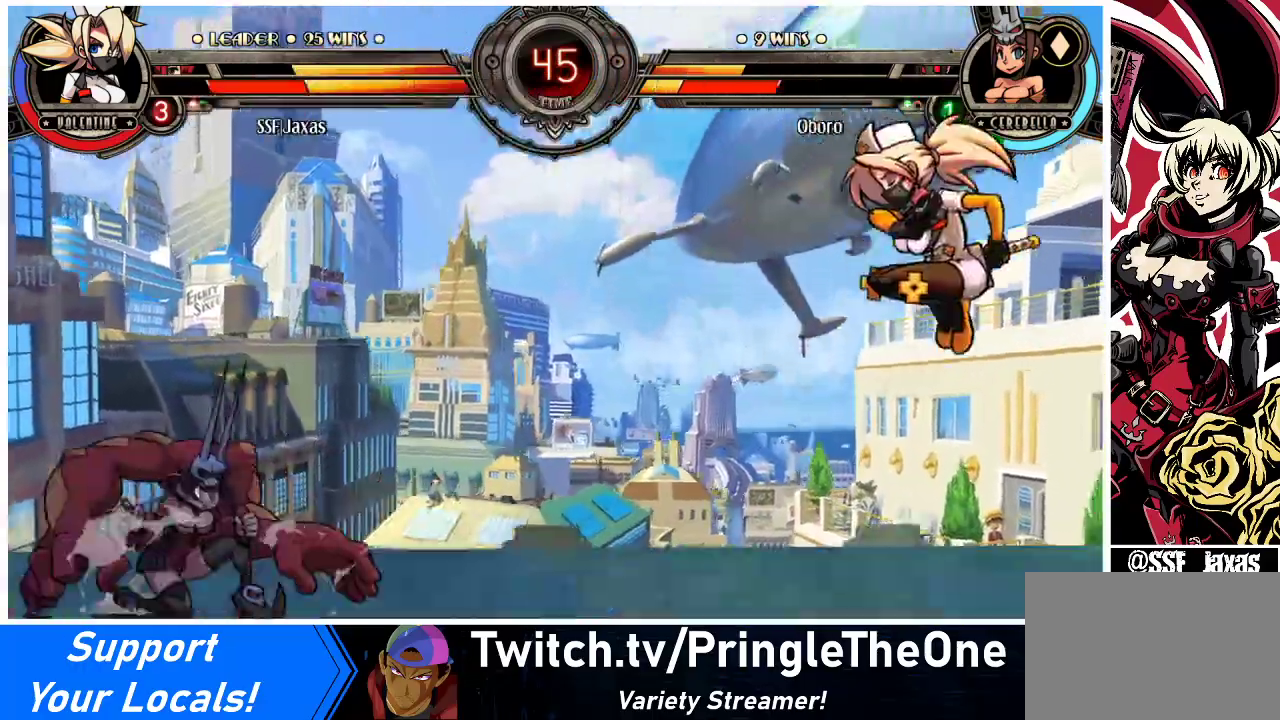
{"buttons": ["R1"], "events": [[33, "DPAD_UP", "down"], [67, "DPAD_RIGHT", "down"], [167, "DPAD_DOWN", "down"], [167, "DPAD_UP", "up"], [200, "DPAD_RIGHT", "up"], [233, "DPAD_LEFT", "down"], [267, "DPAD_DOWN", "up"], [267, "R1", "down"], [367, "DPAD_LEFT", "up"]]}
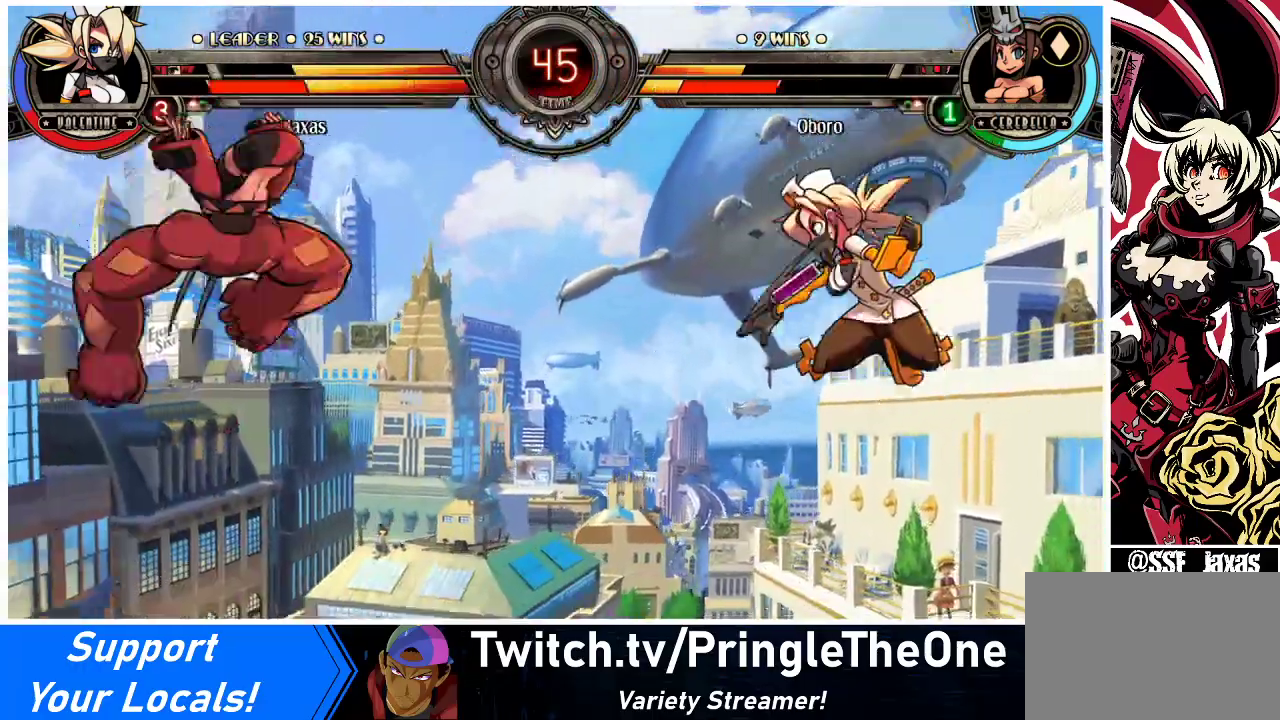
{"buttons": ["DPAD_LEFT"], "events": [[167, "DPAD_LEFT", "down"], [233, "R1", "up"]]}
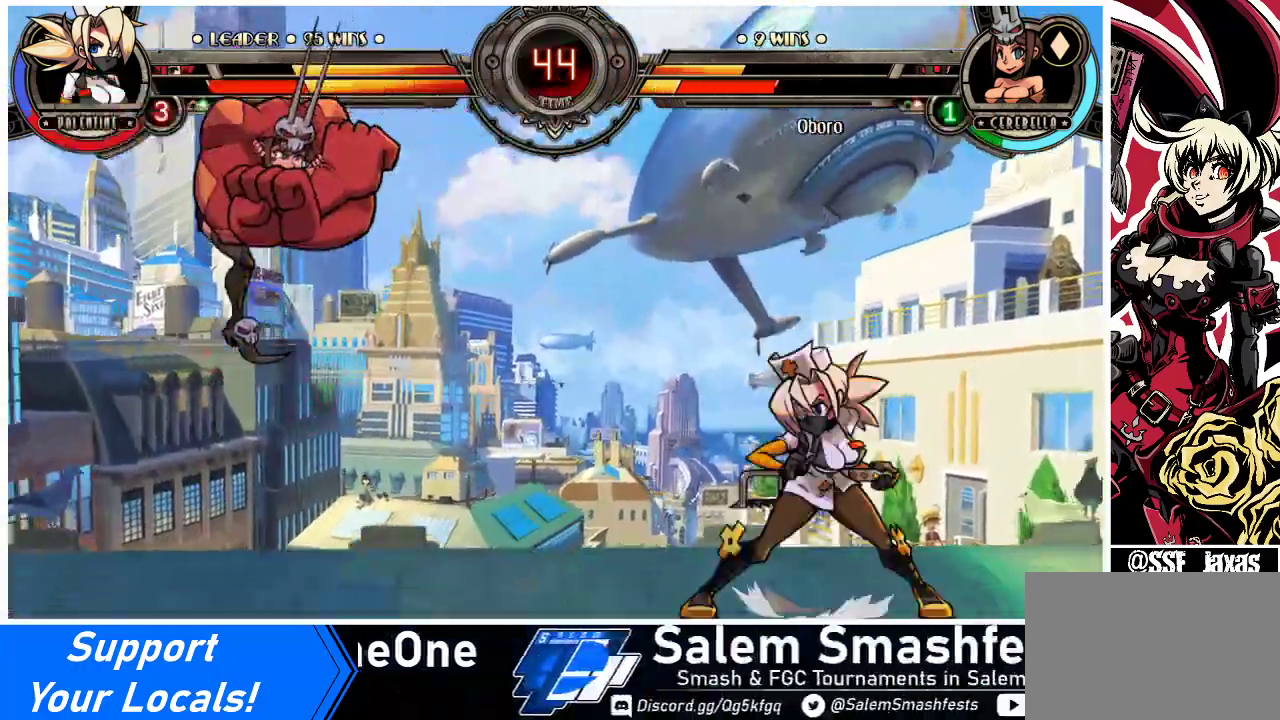
{"buttons": [], "events": [[133, "DPAD_UP", "down"], [267, "DPAD_LEFT", "up"], [300, "DPAD_UP", "up"], [400, "DPAD_RIGHT", "down"], [467, "DPAD_RIGHT", "up"]]}
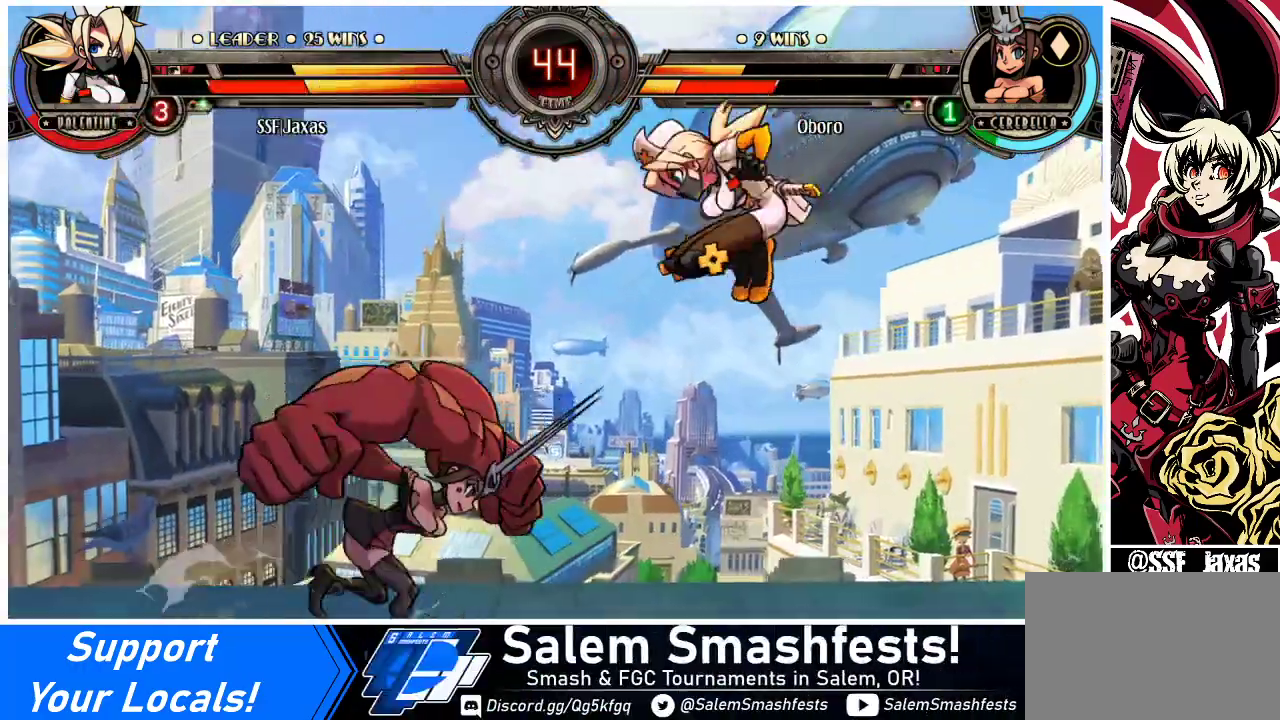
{"buttons": ["DPAD_RIGHT"], "events": [[33, "DPAD_RIGHT", "down"], [67, "DPAD_DOWN", "down"], [100, "DPAD_RIGHT", "up"], [133, "DPAD_LEFT", "down"], [200, "DPAD_DOWN", "up"], [200, "R1", "down"], [267, "DPAD_LEFT", "up"], [300, "R1", "up"], [367, "DPAD_RIGHT", "down"]]}
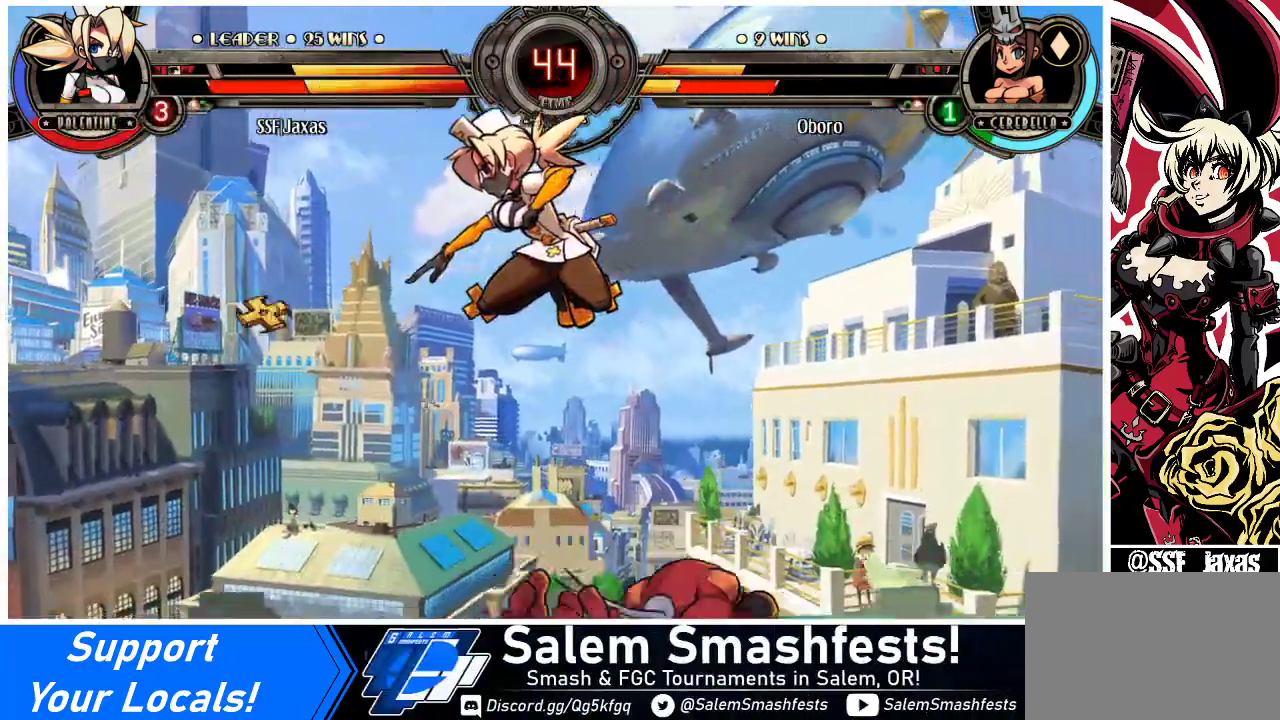
{"buttons": ["DPAD_DOWN", "DPAD_LEFT"], "events": [[67, "DPAD_RIGHT", "up"], [200, "DPAD_LEFT", "down"], [267, "DPAD_LEFT", "up"], [300, "DPAD_LEFT", "down"], [500, "DPAD_DOWN", "down"]]}
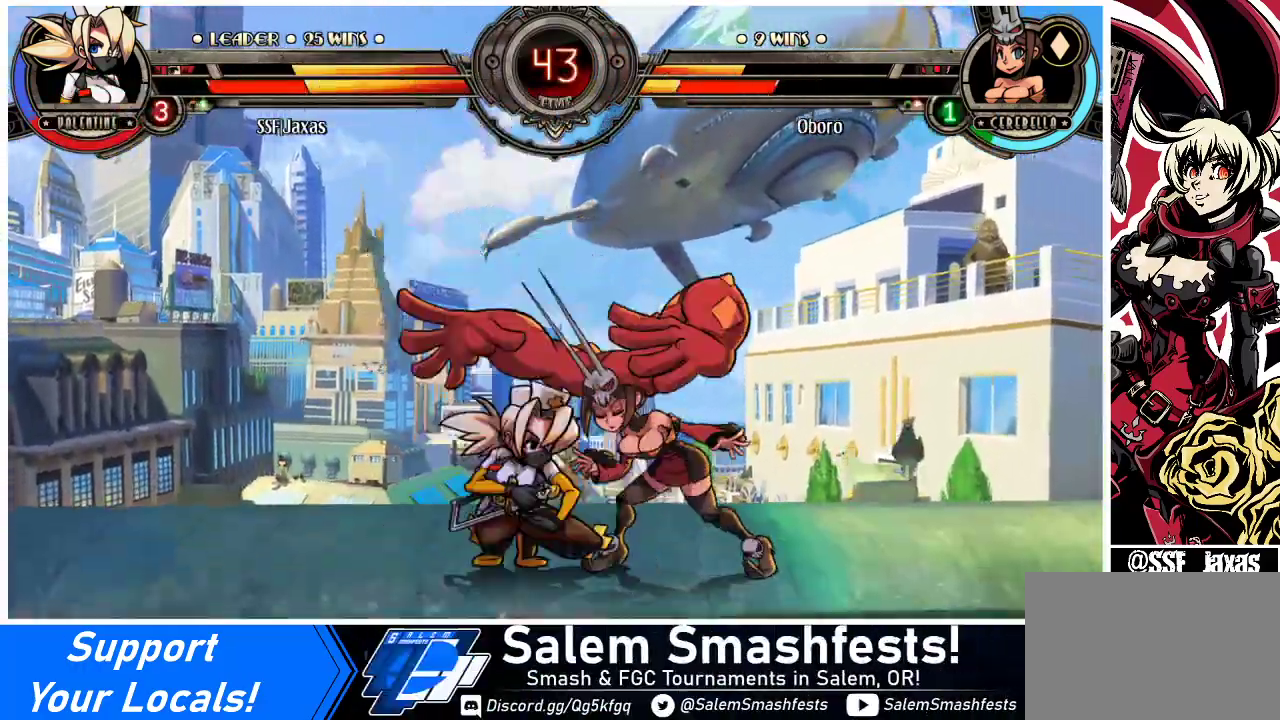
{"buttons": ["CIRCLE", "DPAD_DOWN"], "events": [[233, "CROSS", "down"], [333, "DPAD_LEFT", "up"], [367, "CROSS", "up"], [433, "CIRCLE", "down"]]}
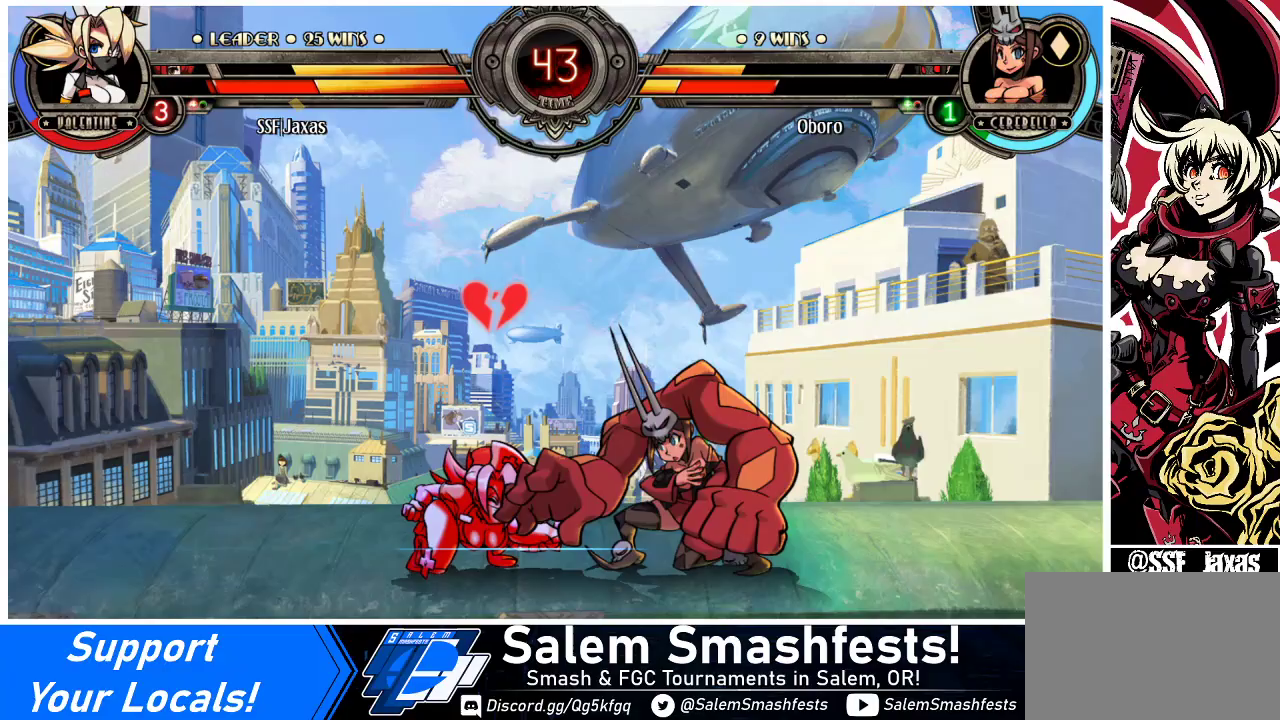
{"buttons": ["DPAD_DOWN", "DPAD_LEFT"], "events": [[100, "CIRCLE", "up"], [233, "DPAD_DOWN", "up"], [233, "DPAD_LEFT", "down"], [267, "DPAD_DOWN", "down"]]}
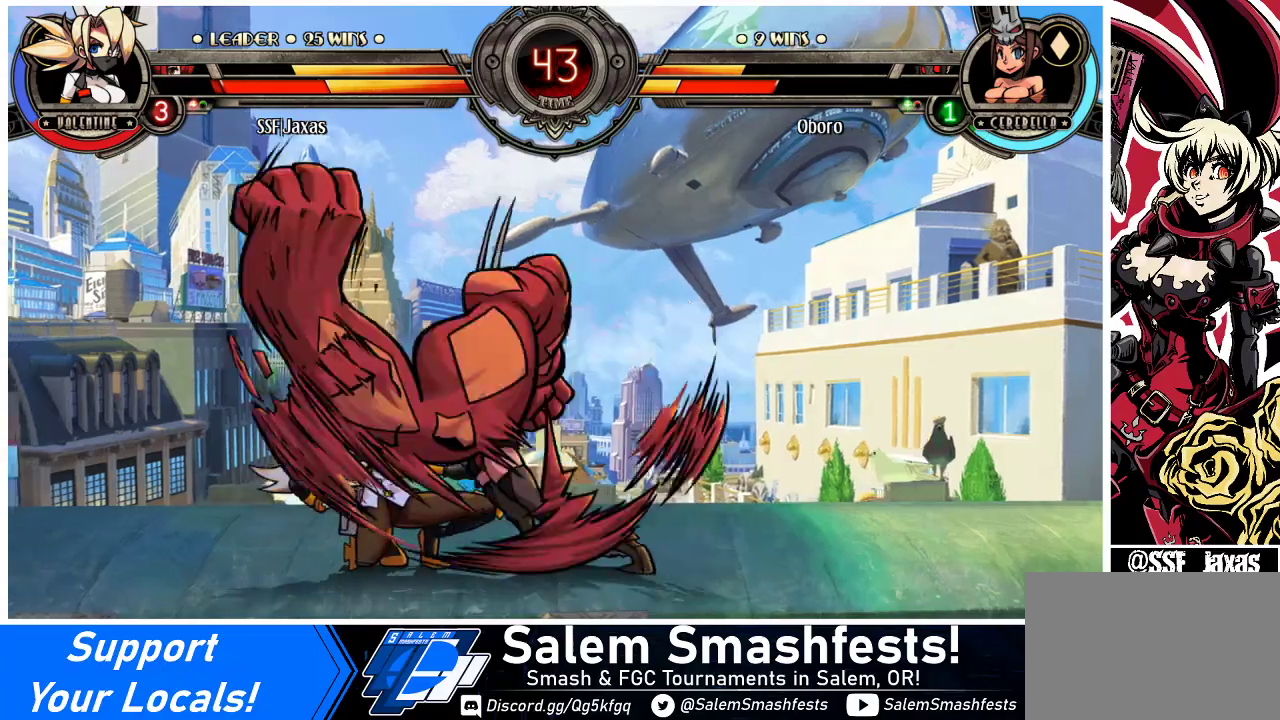
{"buttons": ["DPAD_LEFT"], "events": [[33, "DPAD_DOWN", "up"]]}
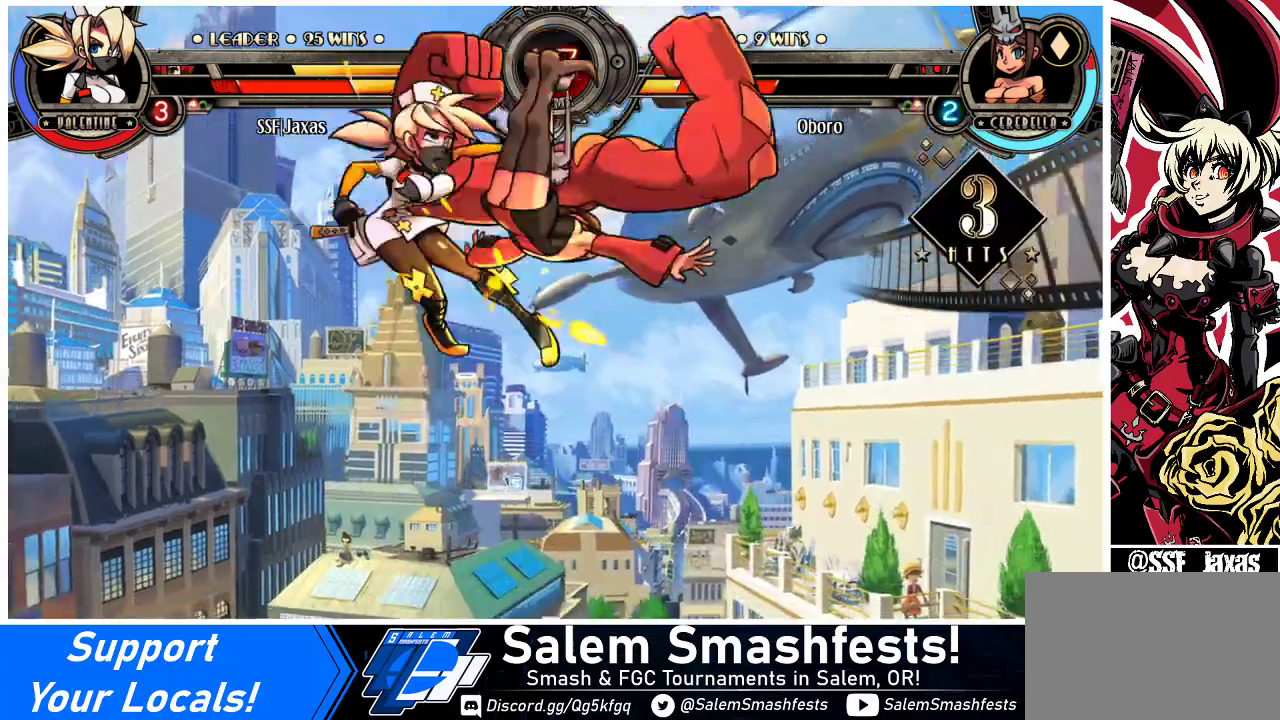
{"buttons": ["DPAD_LEFT"], "events": []}
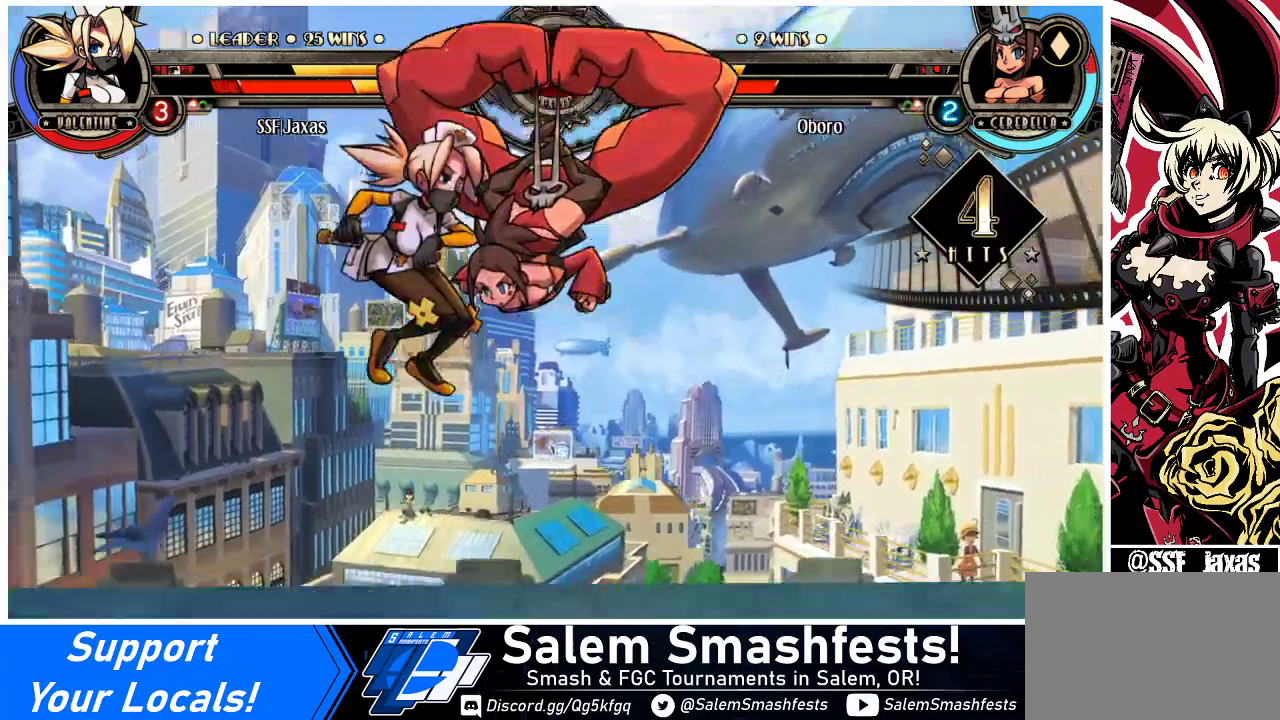
{"buttons": ["DPAD_UP", "DPAD_LEFT"], "events": [[367, "DPAD_DOWN", "down"], [433, "DPAD_DOWN", "up"], [433, "DPAD_UP", "down"]]}
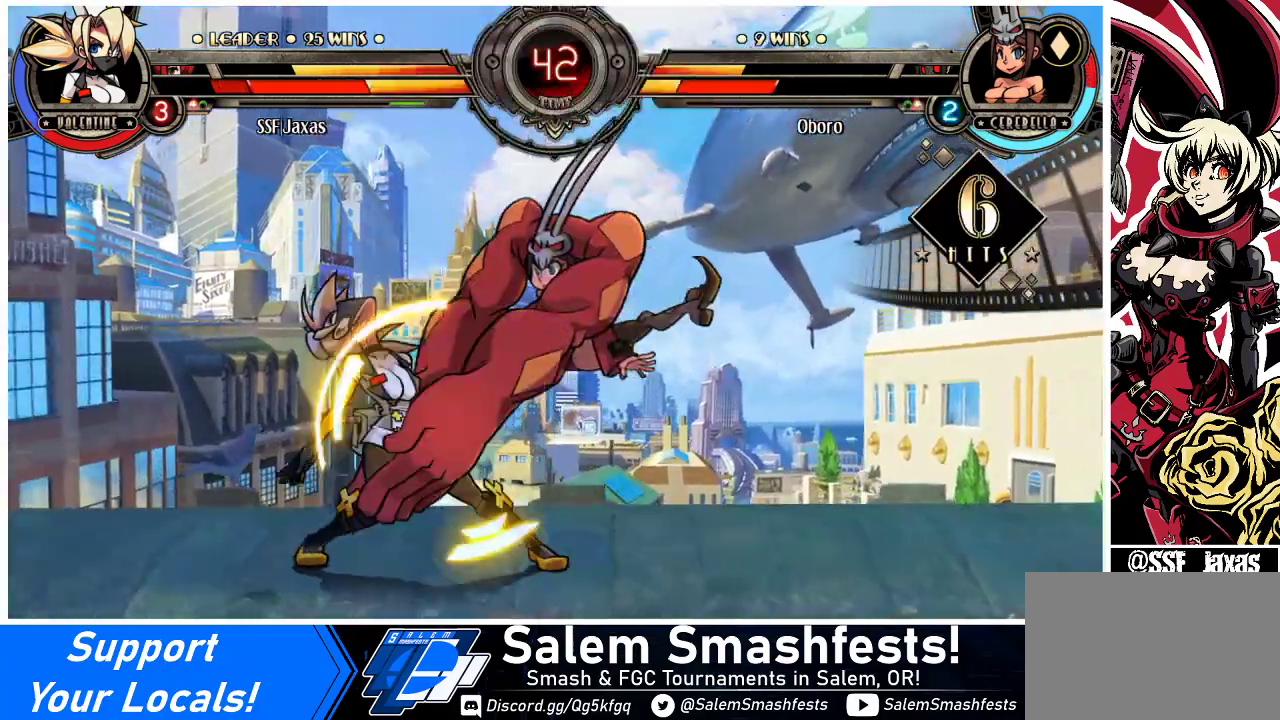
{"buttons": ["DPAD_UP", "DPAD_LEFT"], "events": [[67, "DPAD_UP", "up"], [300, "DPAD_UP", "down"]]}
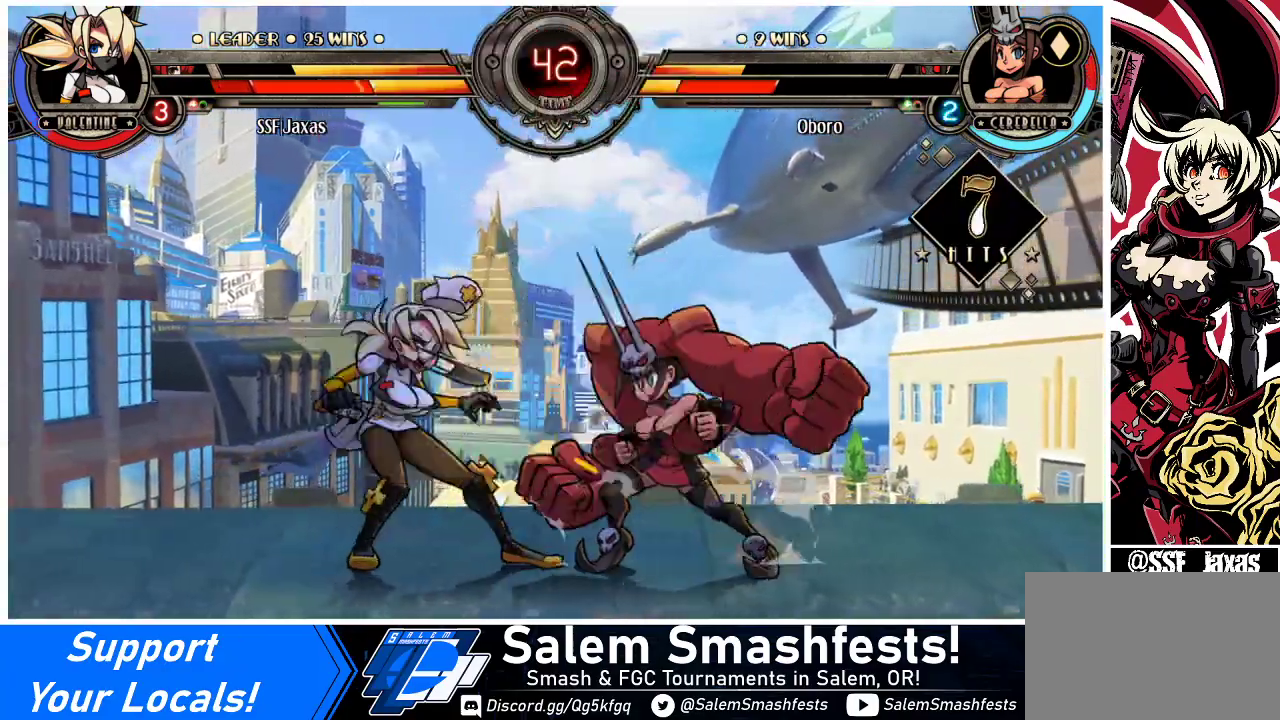
{"buttons": ["DPAD_LEFT"], "events": [[200, "DPAD_UP", "up"], [400, "SQUARE", "down"], [400, "TRIANGLE", "down"], [500, "SQUARE", "up"], [500, "TRIANGLE", "up"]]}
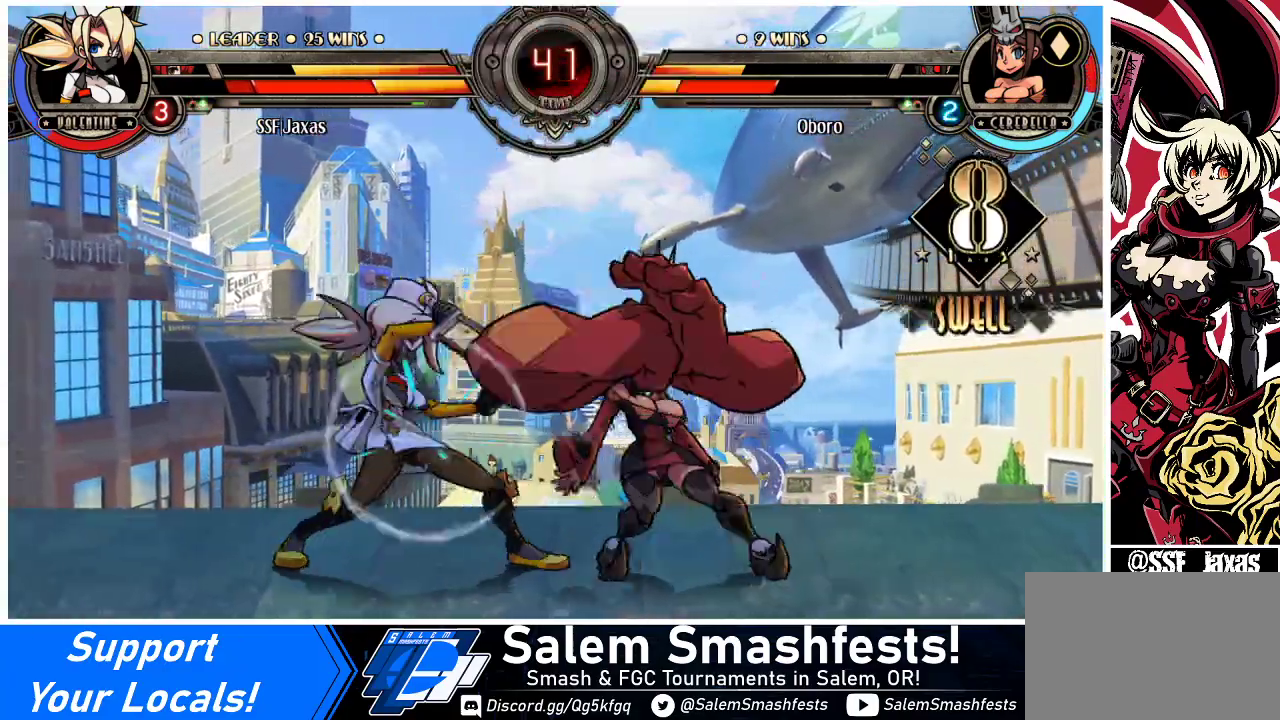
{"buttons": ["DPAD_LEFT"], "events": [[233, "DPAD_UP", "down"], [333, "DPAD_UP", "up"]]}
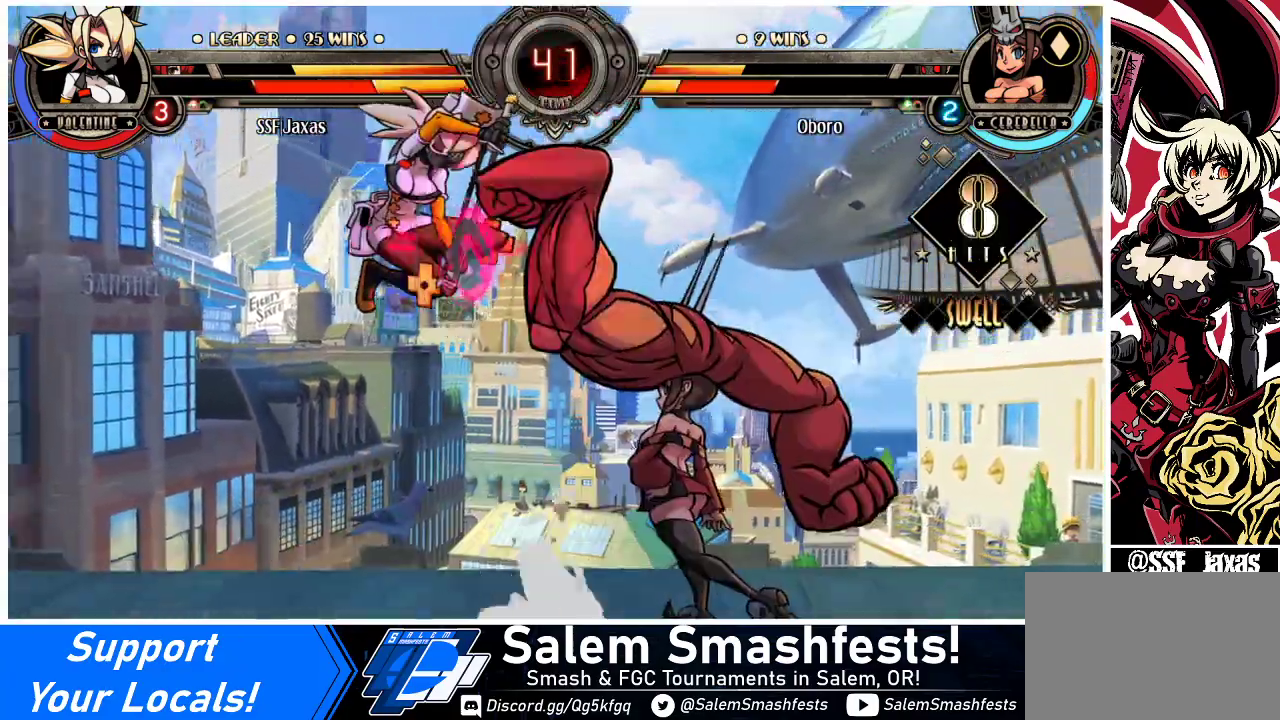
{"buttons": ["DPAD_UP", "DPAD_LEFT"], "events": [[200, "DPAD_LEFT", "up"], [367, "DPAD_LEFT", "down"], [467, "DPAD_UP", "down"]]}
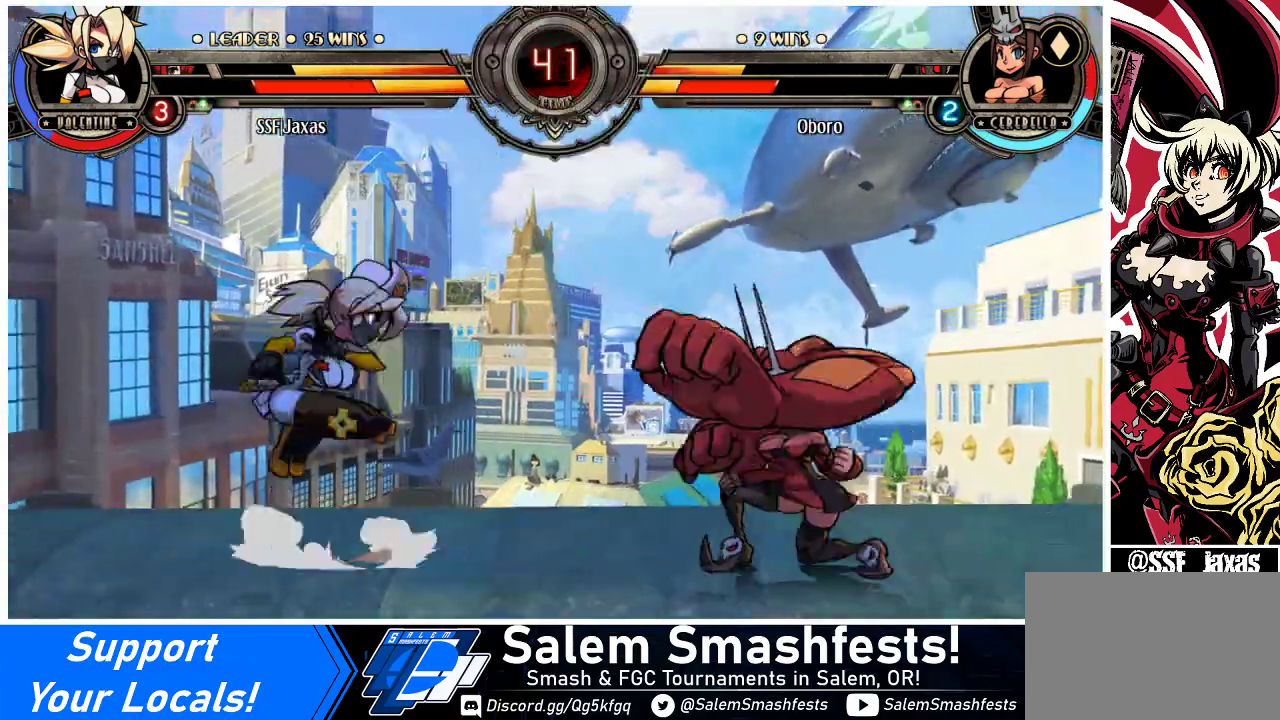
{"buttons": [], "events": [[67, "DPAD_UP", "up"], [133, "DPAD_LEFT", "up"], [133, "R2", "down"], [233, "R2", "up"]]}